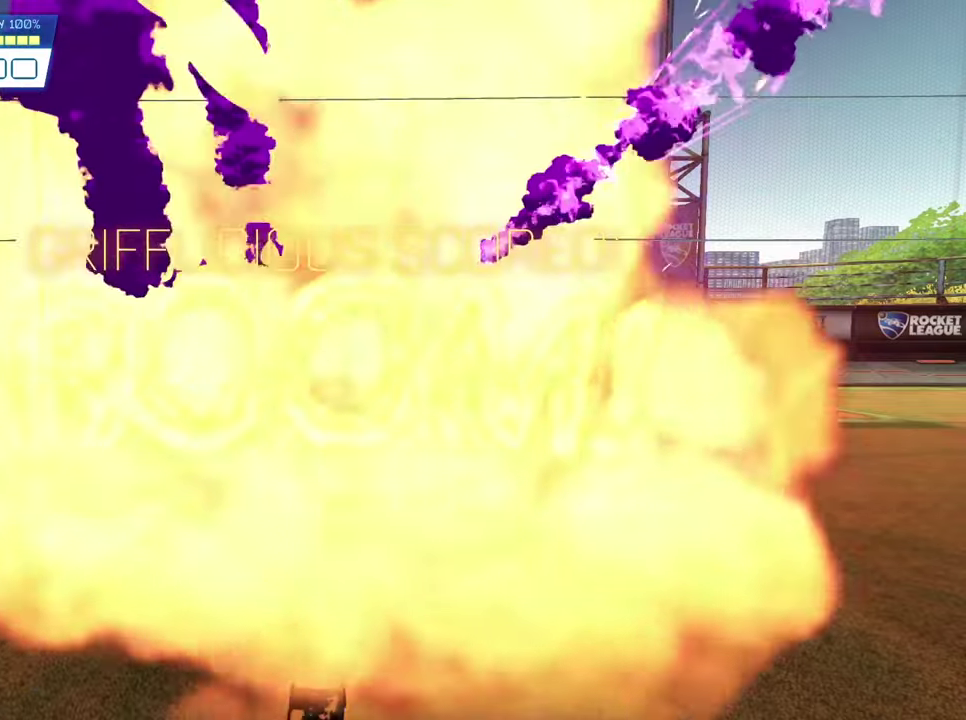
Gameplay with a controller (PlayStation layout); each line is a JSON object with the inputs held at the frame after it (dt_ms = milliseconds from this image to that frame). "events" lists button and stick changes between this image and that frame as [ms after this image, input, new state], when the widget could be followed in between. Not read: L1 R1 R3 right_stick.
{"dt_ms": 500, "buttons": ["CIRCLE", "SQUARE", "TRIANGLE"], "left_stick": "center", "events": [[17, "CIRCLE", "down"], [17, "TRIANGLE", "down"], [83, "SQUARE", "down"], [117, "CROSS", "down"], [250, "DPAD_RIGHT", "down"], [250, "DPAD_UP", "down"], [283, "DPAD_DOWN", "down"], [383, "DPAD_DOWN", "up"], [383, "DPAD_RIGHT", "up"], [417, "DPAD_UP", "up"], [483, "CROSS", "up"]]}
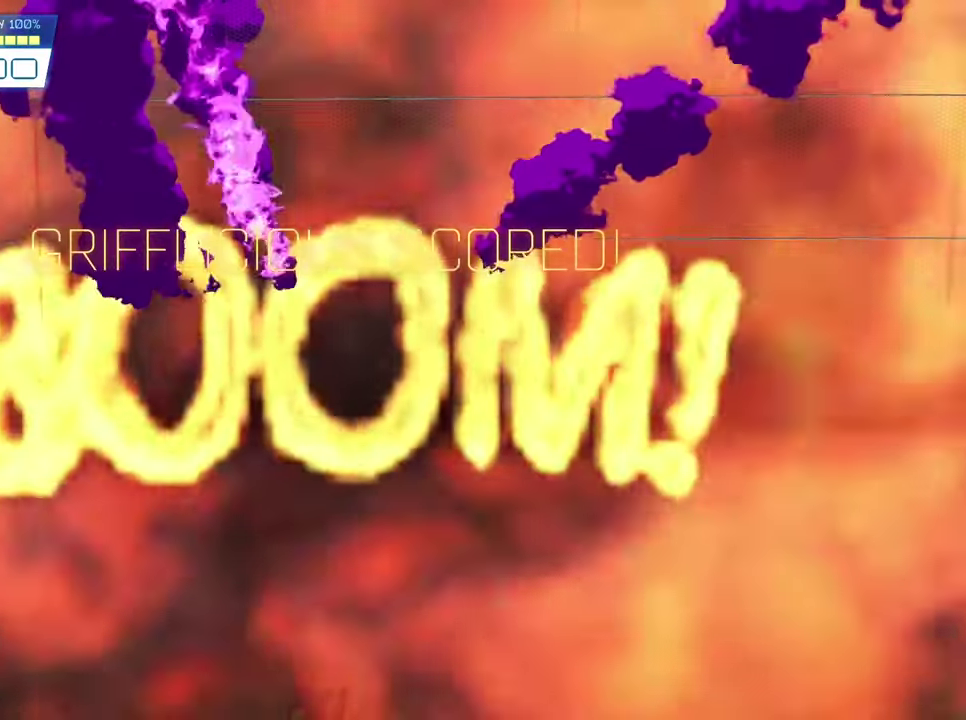
{"dt_ms": 600, "buttons": [], "left_stick": "center", "events": [[17, "CIRCLE", "up"], [17, "SQUARE", "up"], [50, "TRIANGLE", "up"]]}
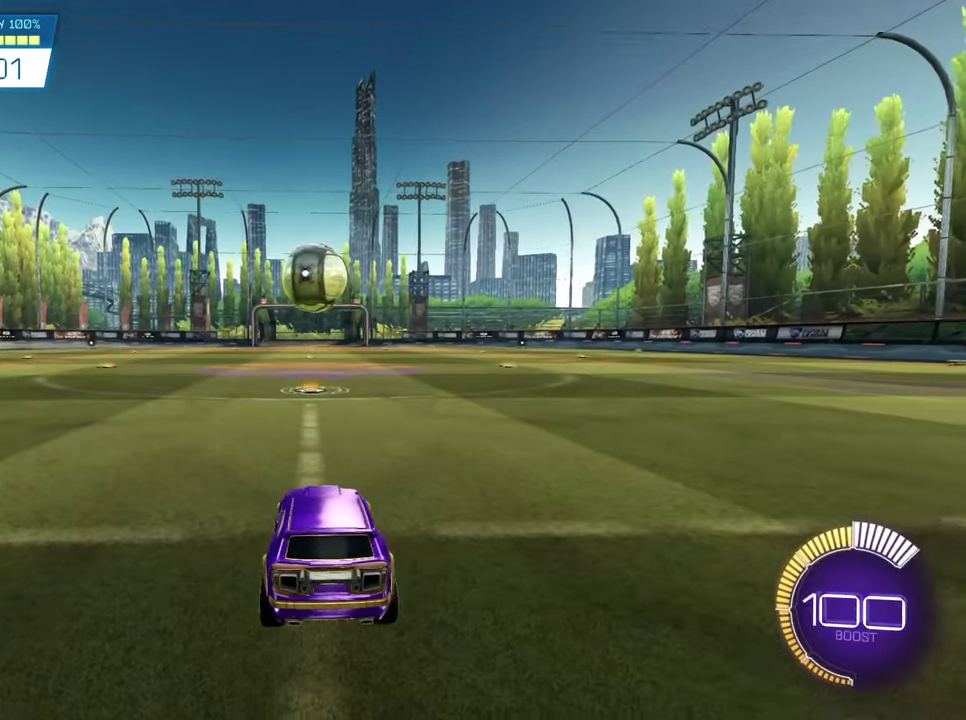
{"dt_ms": 300, "buttons": ["SQUARE", "R2"], "left_stick": "center", "events": [[17, "R2", "down"], [17, "SQUARE", "down"]]}
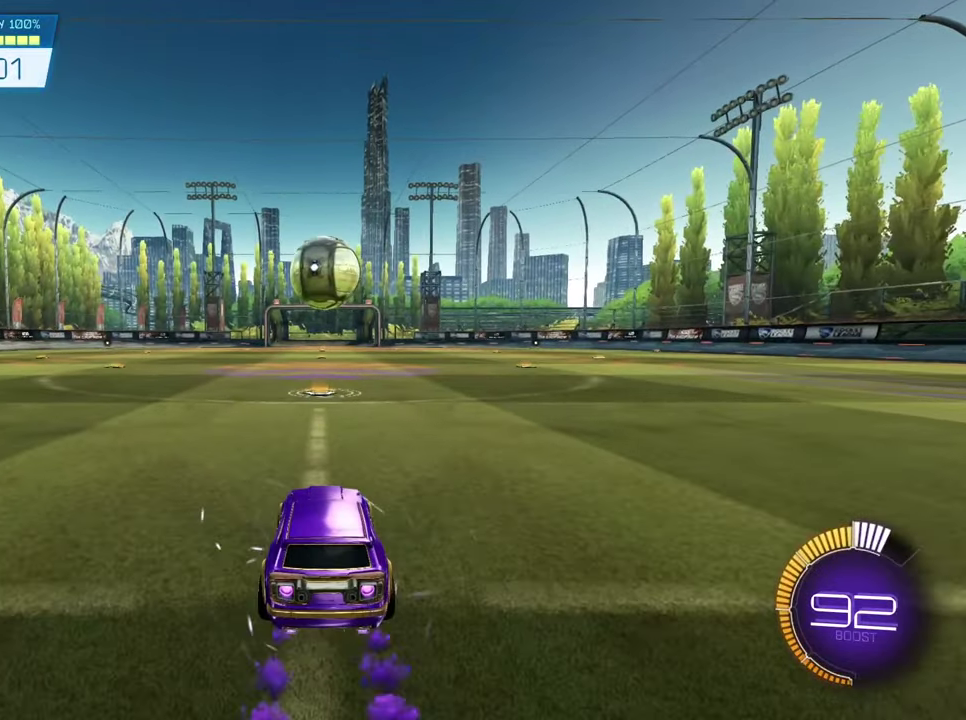
{"dt_ms": 300, "buttons": ["SQUARE", "L2", "R2"], "left_stick": "down", "events": [[83, "CROSS", "down"], [83, "L2", "down"], [83, "left_stick", "down"], [283, "CROSS", "up"]]}
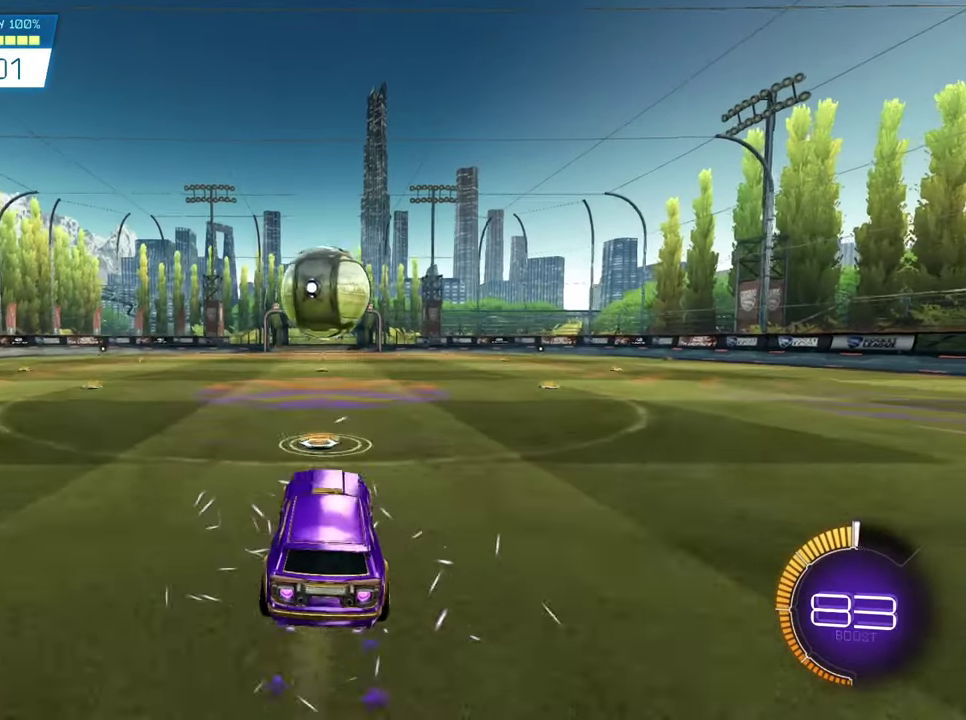
{"dt_ms": 600, "buttons": [], "left_stick": "center"}
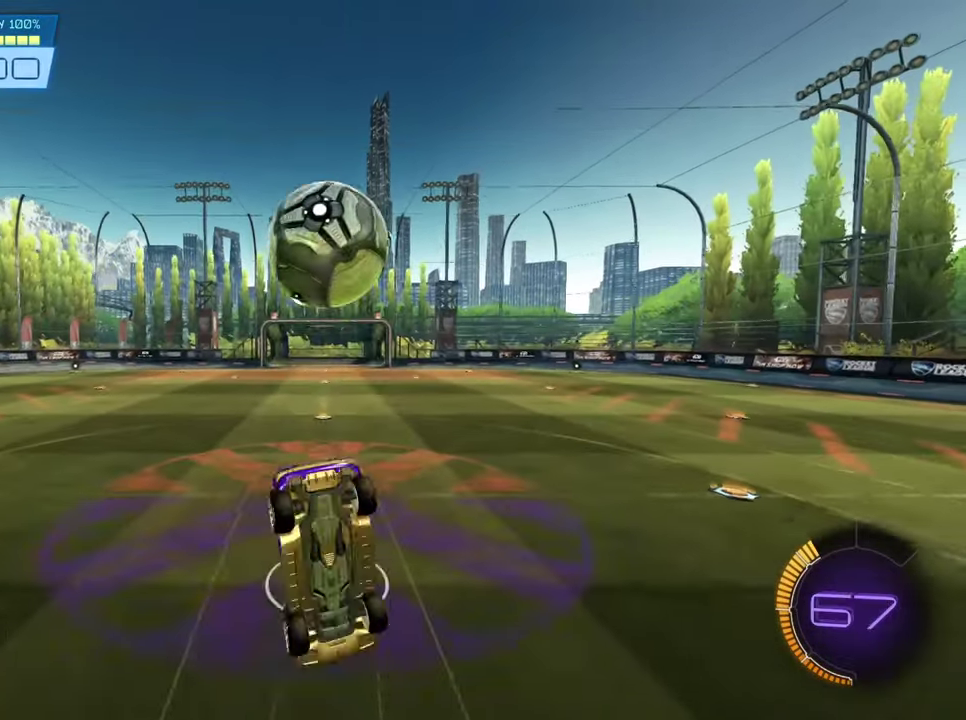
{"dt_ms": 600, "buttons": [], "left_stick": "up", "events": [[283, "left_stick", "up-left"], [450, "left_stick", "up"]]}
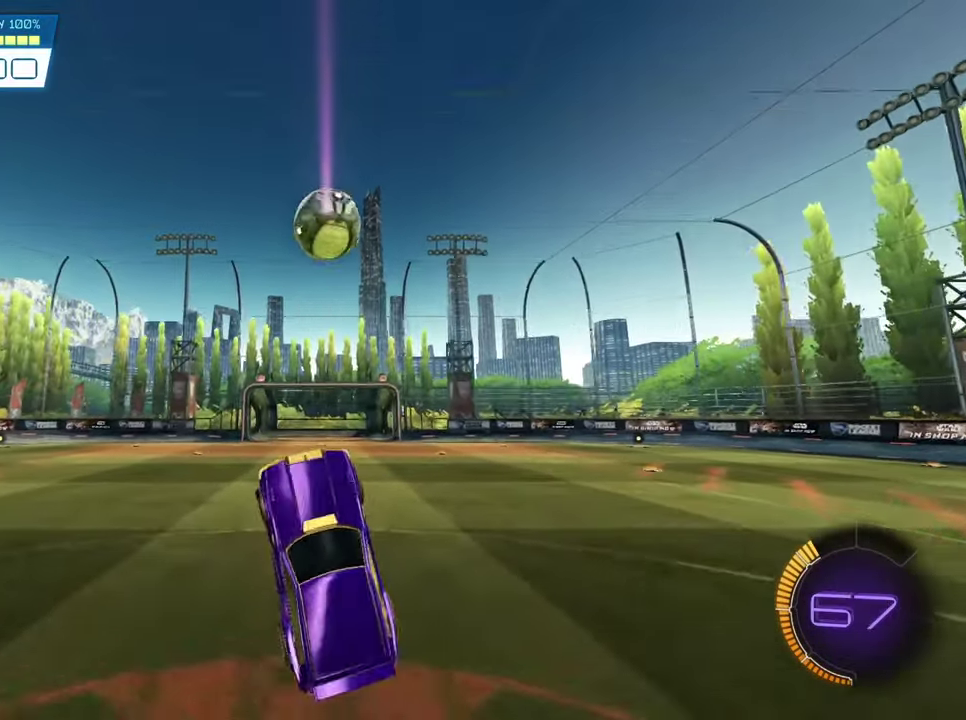
{"dt_ms": 500, "buttons": [], "left_stick": "center", "events": [[150, "left_stick", "center"], [217, "left_stick", "right"], [483, "left_stick", "center"]]}
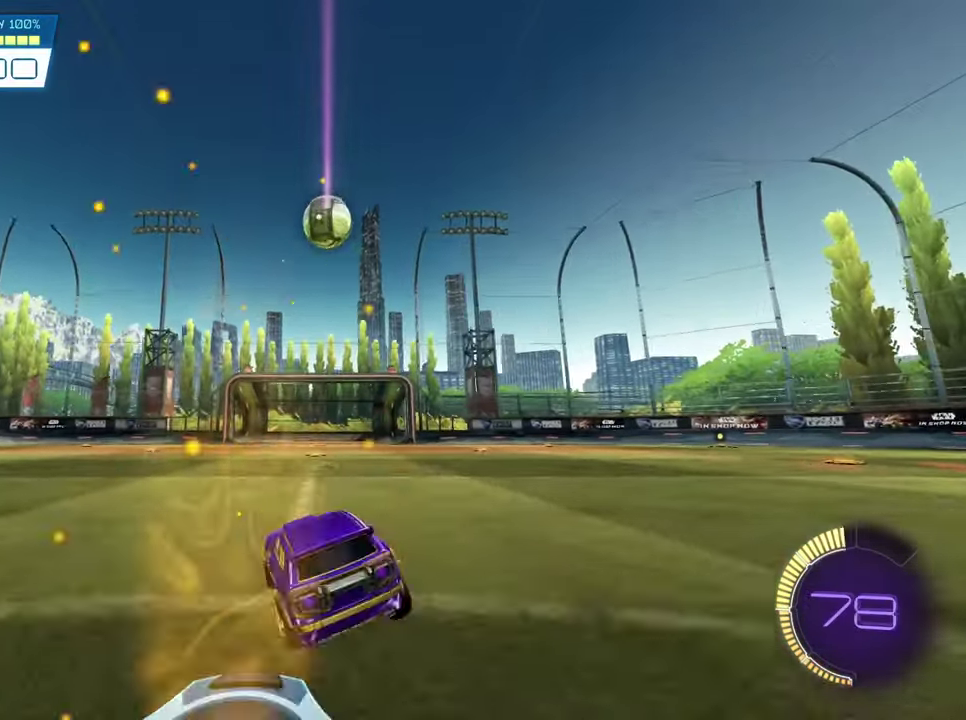
{"dt_ms": 500, "buttons": [], "left_stick": "right", "events": [[450, "left_stick", "right"]]}
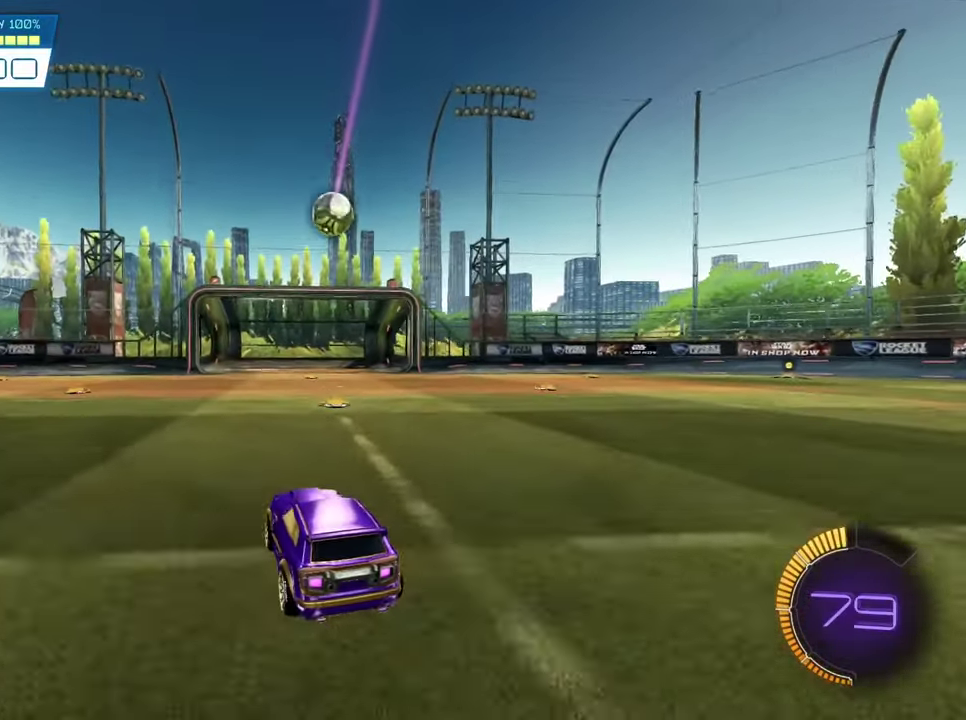
{"dt_ms": 700, "buttons": [], "left_stick": "center", "events": [[83, "left_stick", "center"]]}
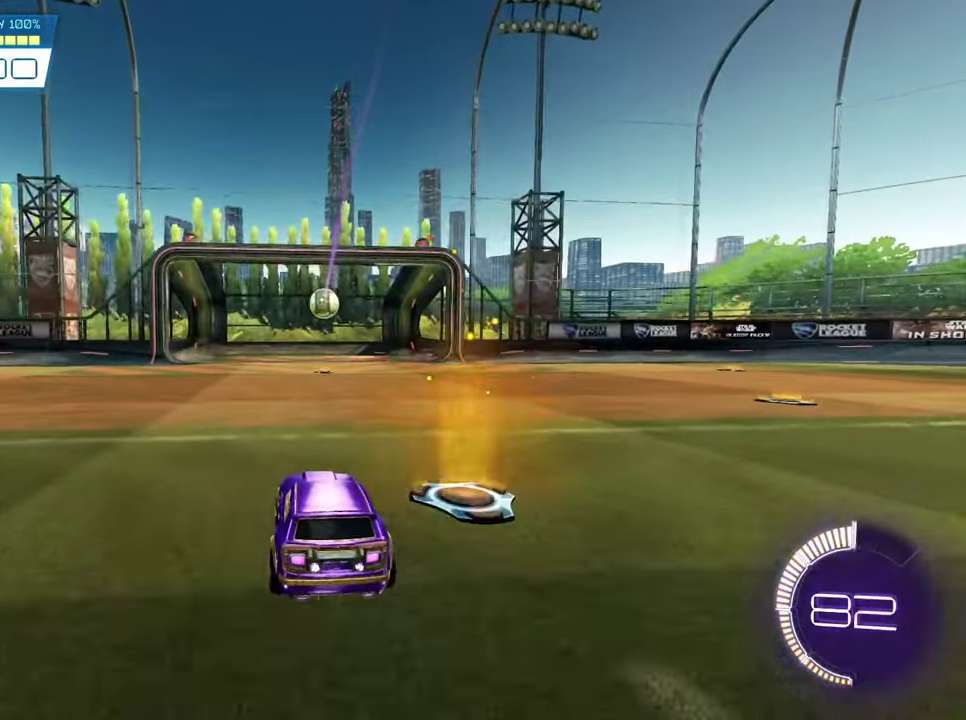
{"dt_ms": 300, "buttons": [], "left_stick": "center", "events": []}
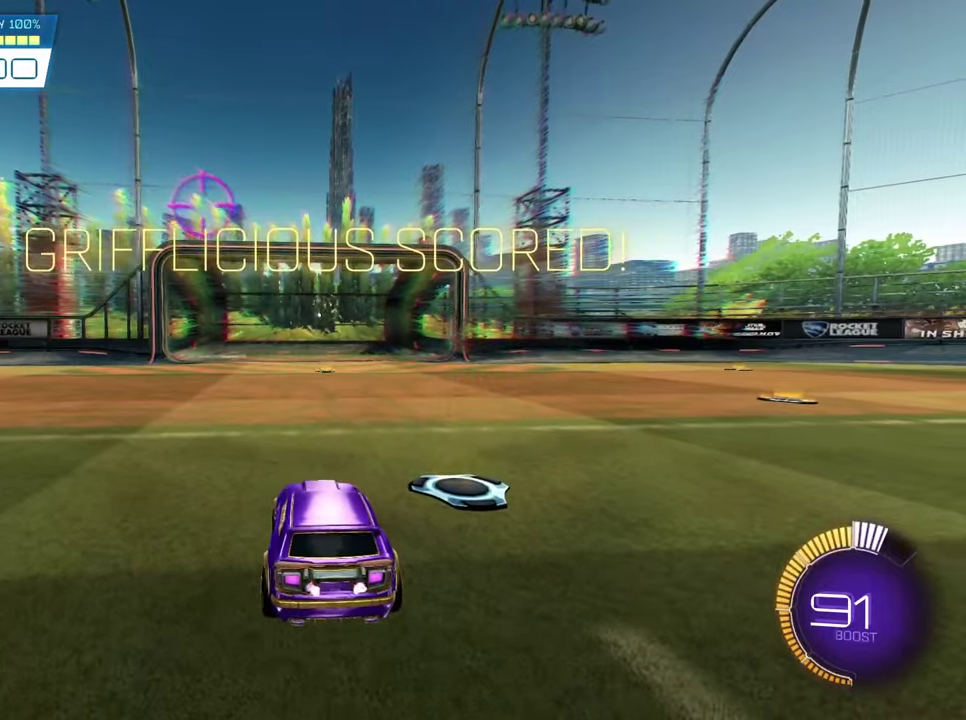
{"dt_ms": 500, "buttons": [], "left_stick": "center", "events": []}
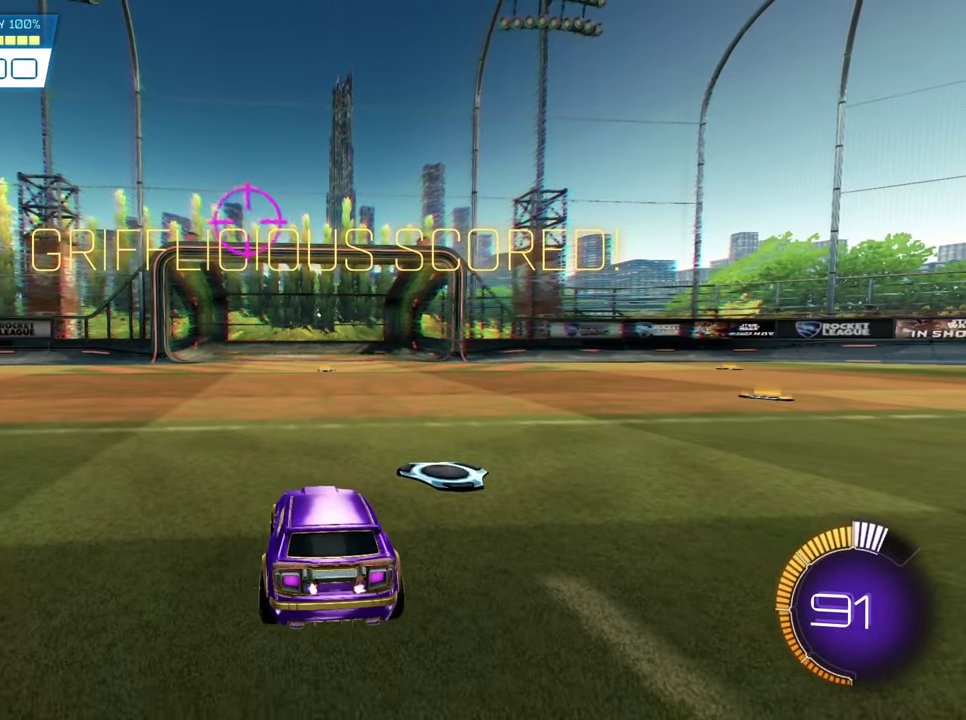
{"dt_ms": 500, "buttons": [], "left_stick": "center", "events": []}
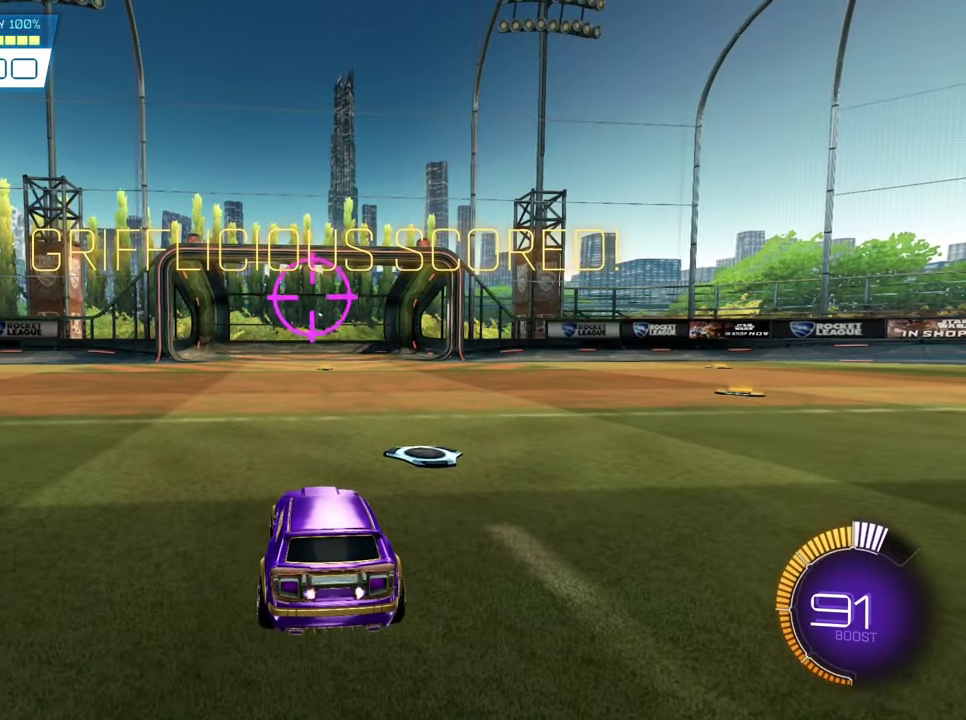
{"dt_ms": 500, "buttons": [], "left_stick": "center", "events": []}
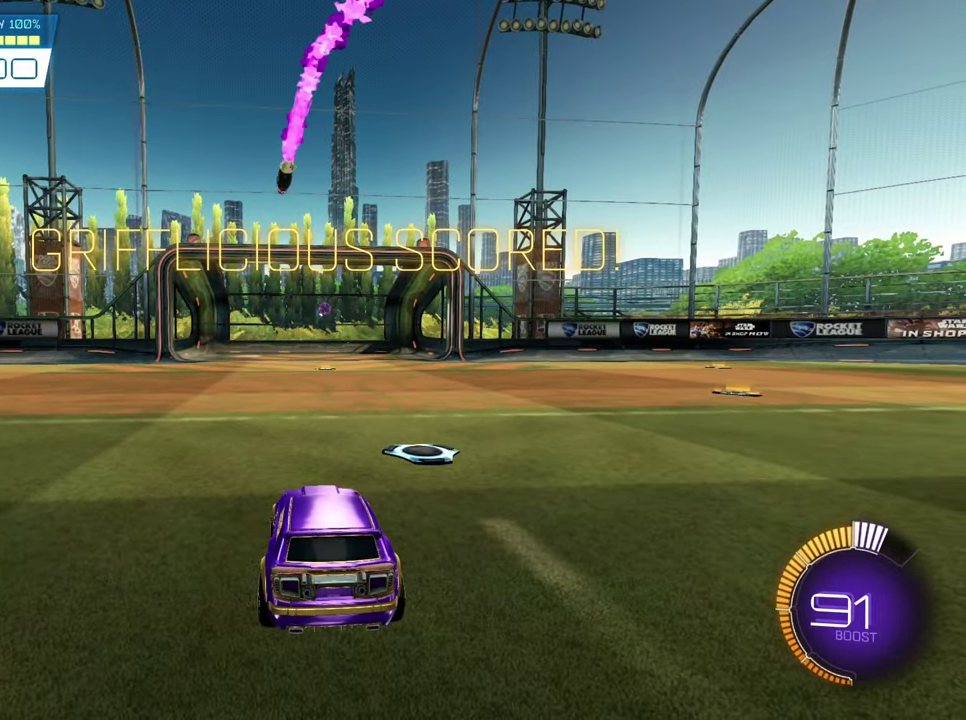
{"dt_ms": 500, "buttons": ["SQUARE", "R2"], "left_stick": "center", "events": [[284, "R2", "down"], [284, "SQUARE", "down"]]}
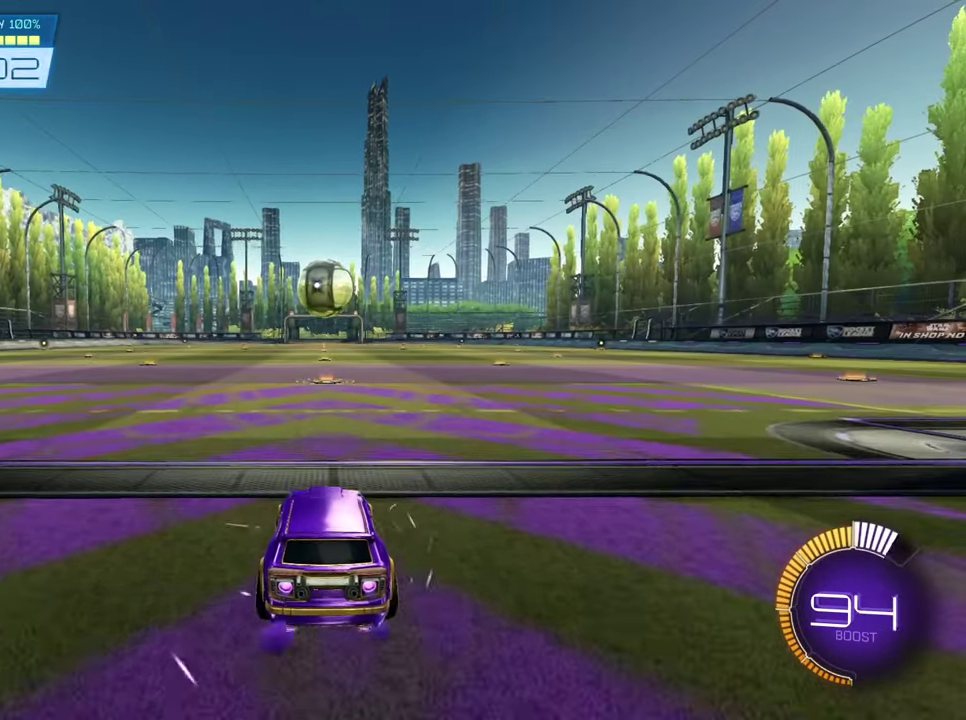
{"dt_ms": 600, "buttons": ["CROSS", "SQUARE", "R2"], "left_stick": "down", "events": [[350, "left_stick", "down"], [384, "CROSS", "down"]]}
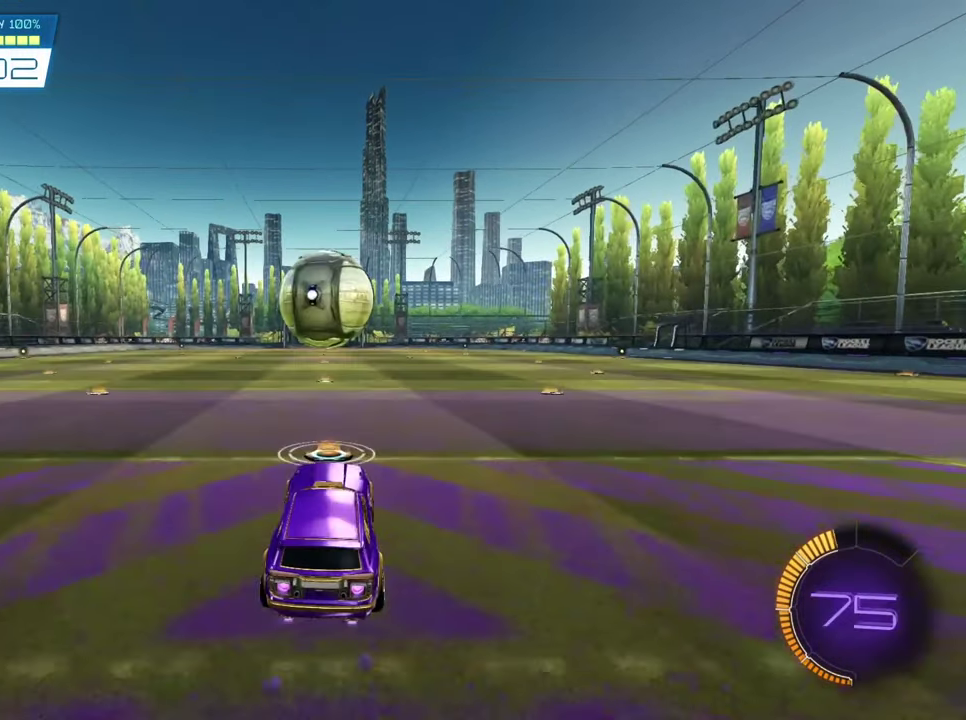
{"dt_ms": 600, "buttons": [], "left_stick": "center", "events": [[17, "CROSS", "up"], [84, "left_stick", "center"], [150, "CROSS", "down"], [150, "left_stick", "up"], [350, "SQUARE", "up"], [384, "CROSS", "up"], [417, "left_stick", "center"], [550, "R2", "up"]]}
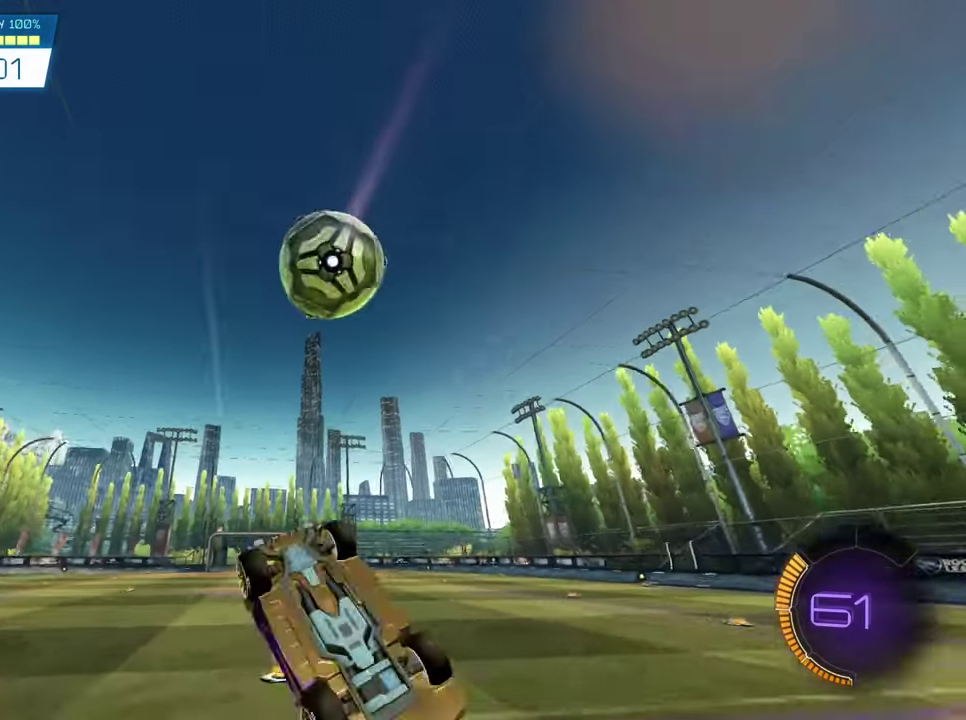
{"dt_ms": 300, "buttons": [], "left_stick": "up", "events": [[284, "left_stick", "up"]]}
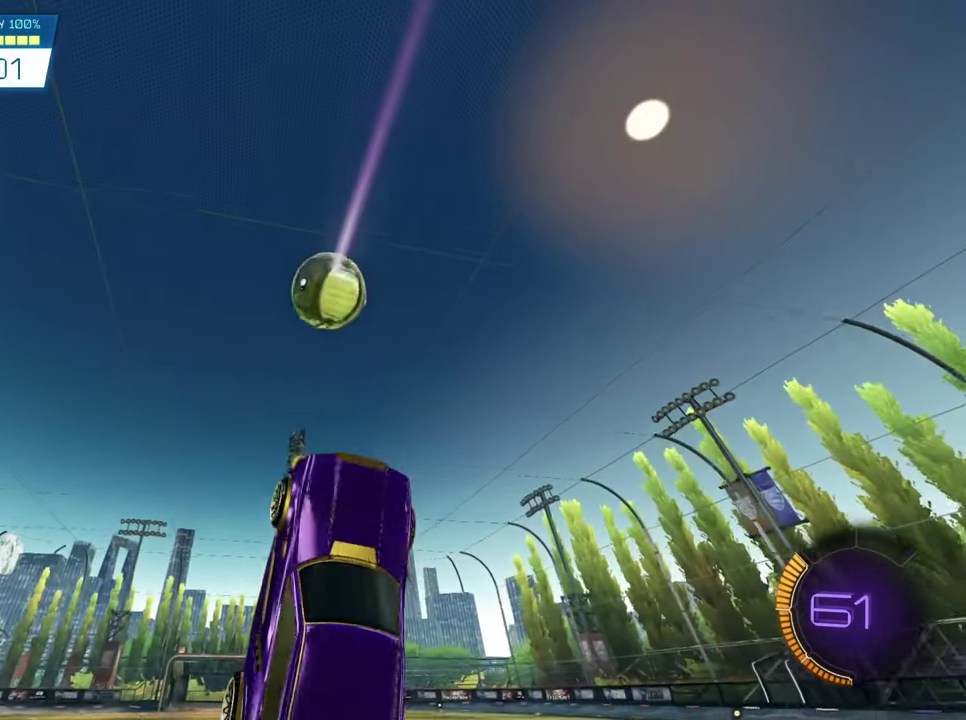
{"dt_ms": 300, "buttons": [], "left_stick": "center", "events": [[284, "left_stick", "center"]]}
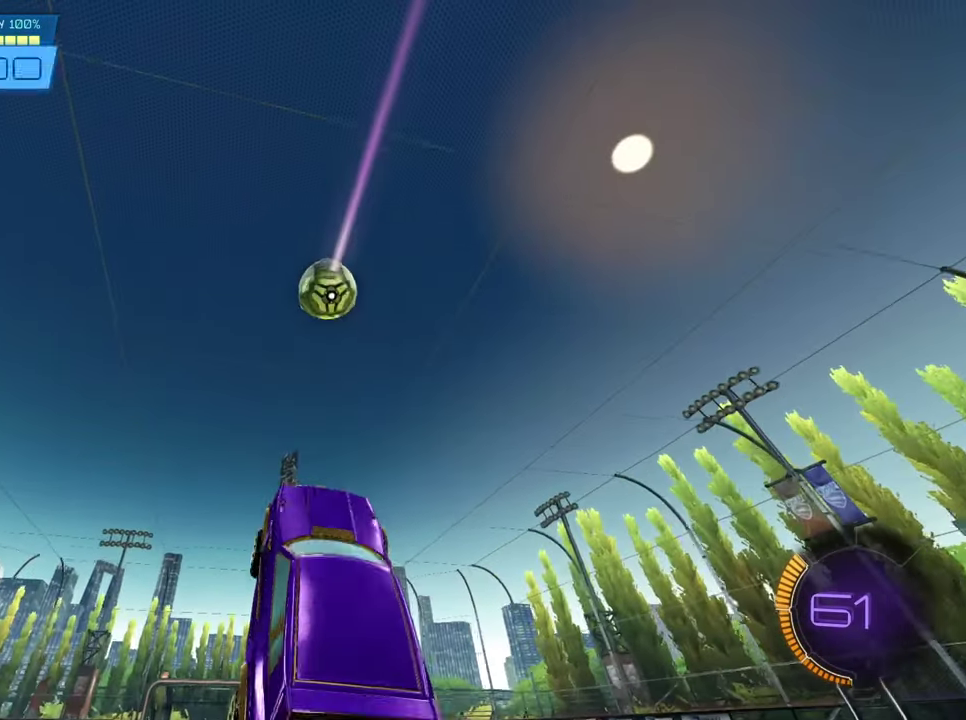
{"dt_ms": 600, "buttons": [], "left_stick": "center", "events": []}
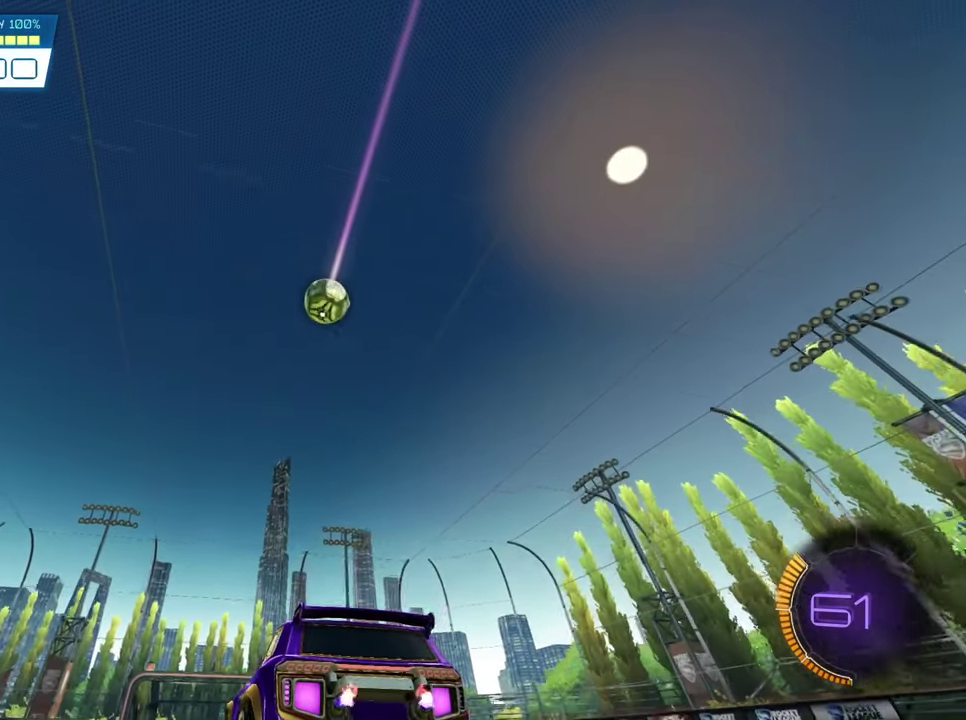
{"dt_ms": 600, "buttons": [], "left_stick": "center", "events": [[200, "TRIANGLE", "down"], [334, "TRIANGLE", "up"]]}
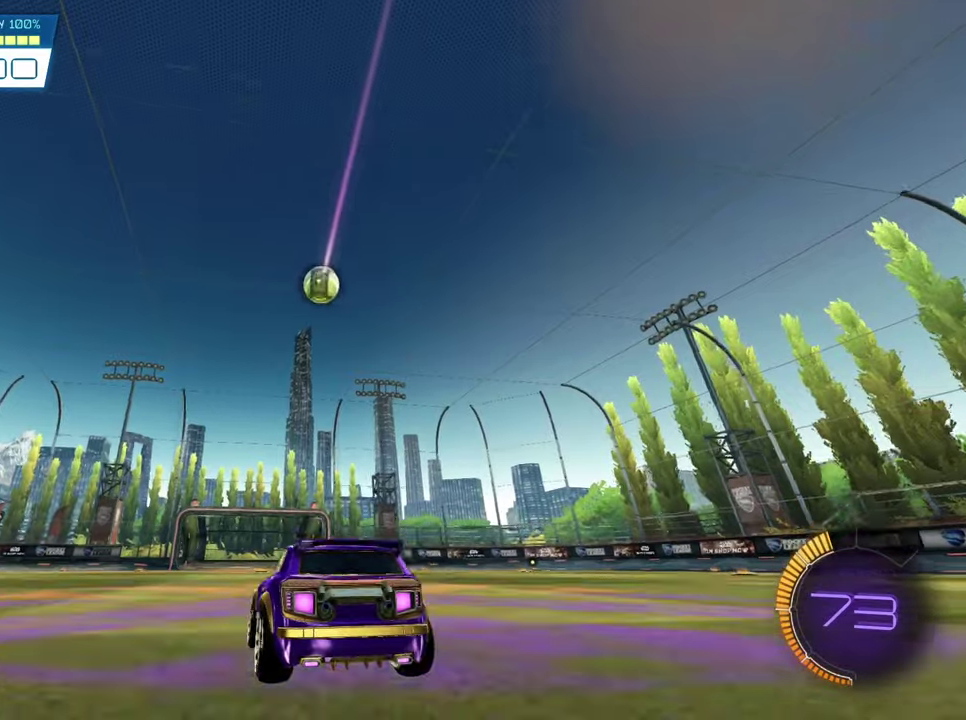
{"dt_ms": 500, "buttons": [], "left_stick": "center", "events": []}
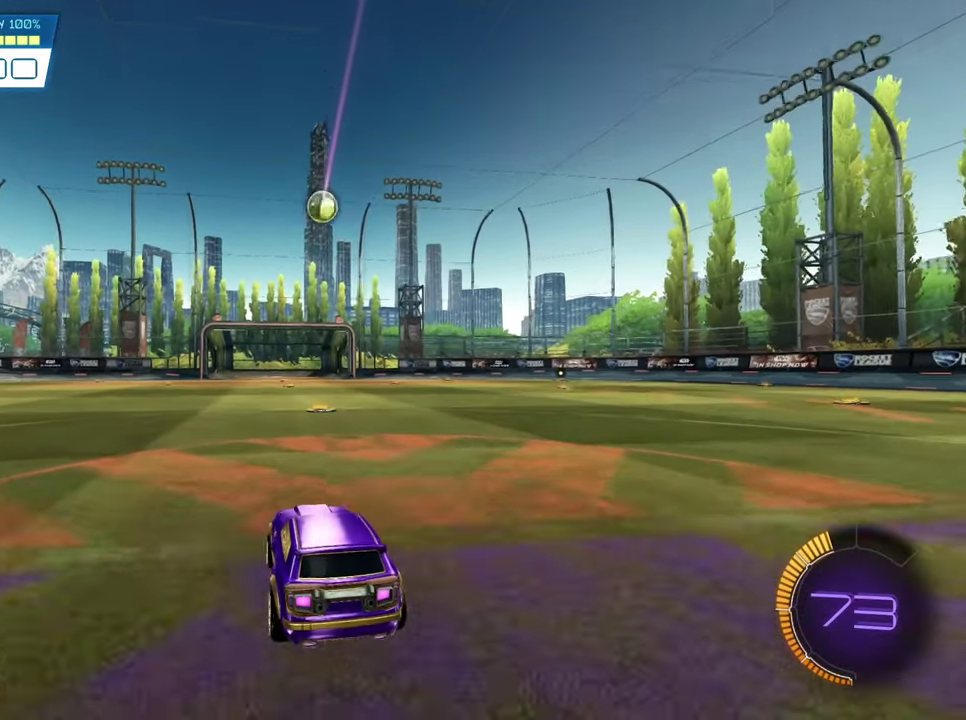
{"dt_ms": 500, "buttons": [], "left_stick": "center", "events": []}
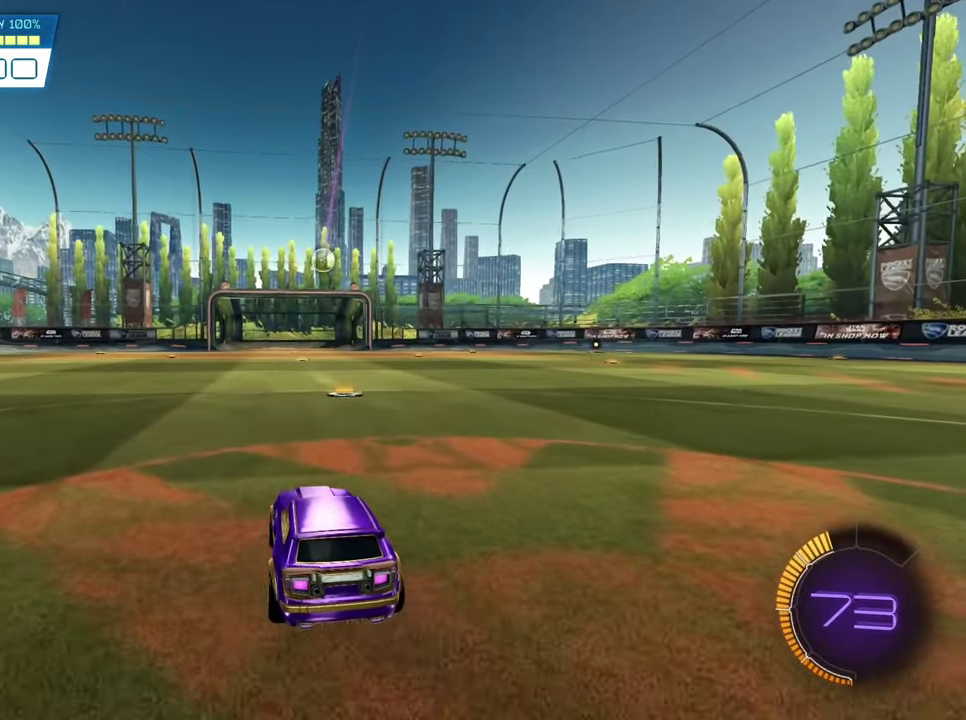
{"dt_ms": 500, "buttons": [], "left_stick": "center", "events": []}
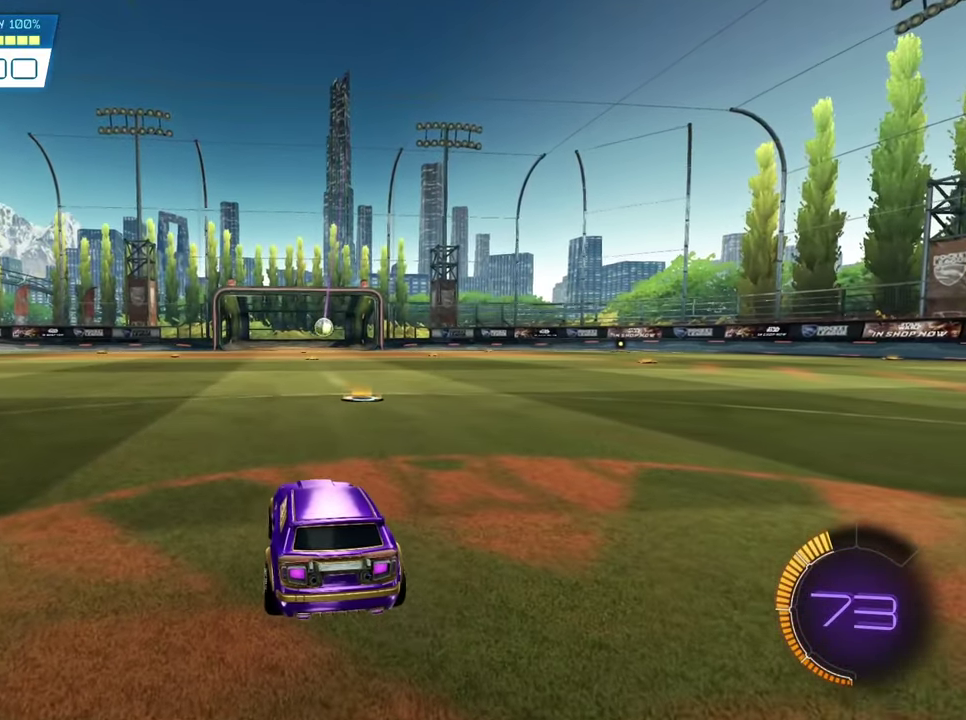
{"dt_ms": 500, "buttons": [], "left_stick": "center", "events": []}
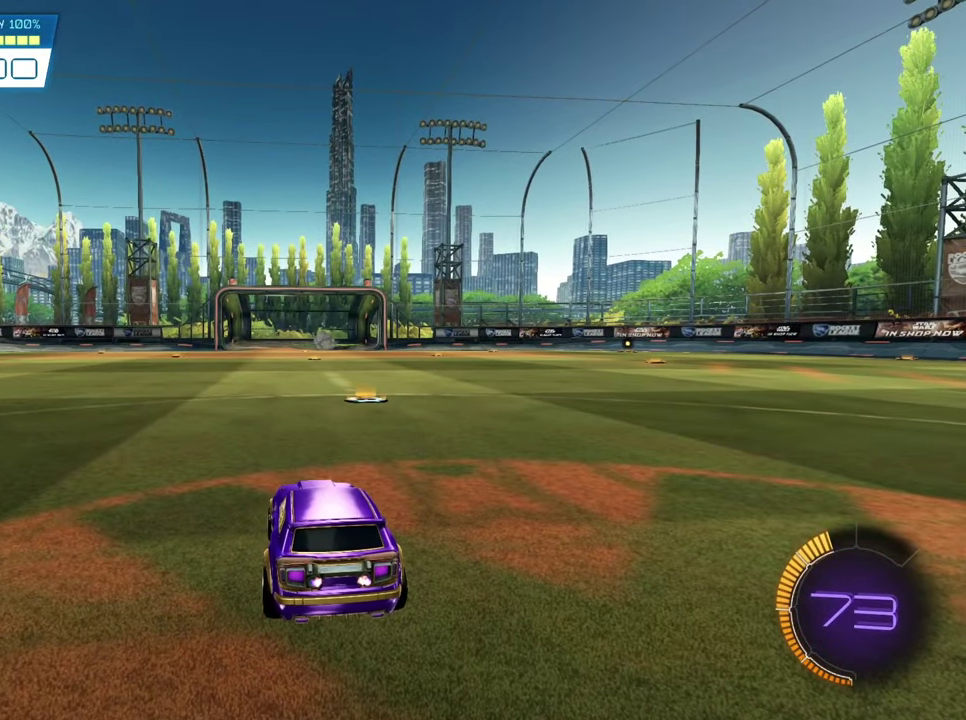
{"dt_ms": 500, "buttons": [], "left_stick": "center", "events": []}
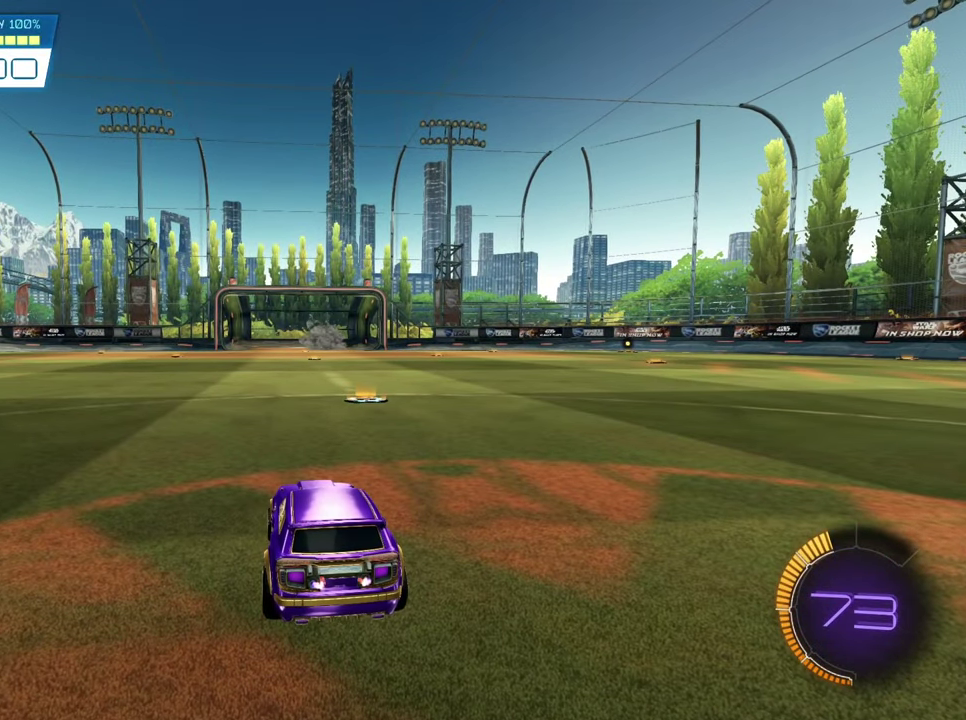
{"dt_ms": 500, "buttons": [], "left_stick": "center", "events": []}
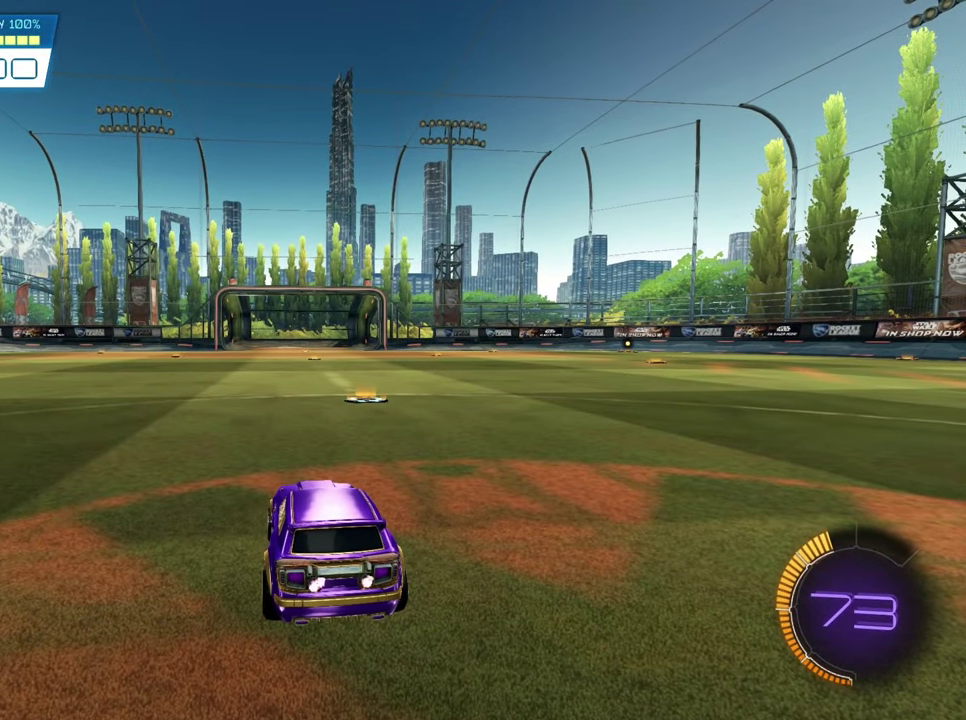
{"dt_ms": 500, "buttons": ["SQUARE", "R2"], "left_stick": "center", "events": [[333, "SQUARE", "down"], [366, "R2", "down"]]}